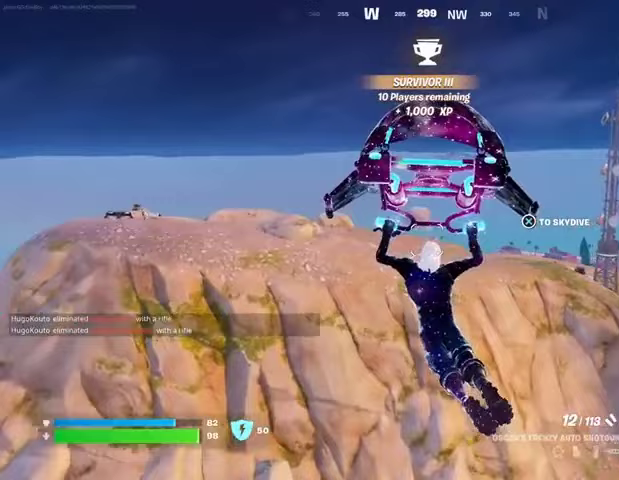
Gameplay with a controller (PlayStation layout); each line is a JSON object with the inputs held at the frame after it. "events" lists button and stick changes between this image and that frame as [ms after this image, input, new state], when the widget could be followed in between.
{"buttons": [], "left_stick": "up", "right_stick": "center", "events": []}
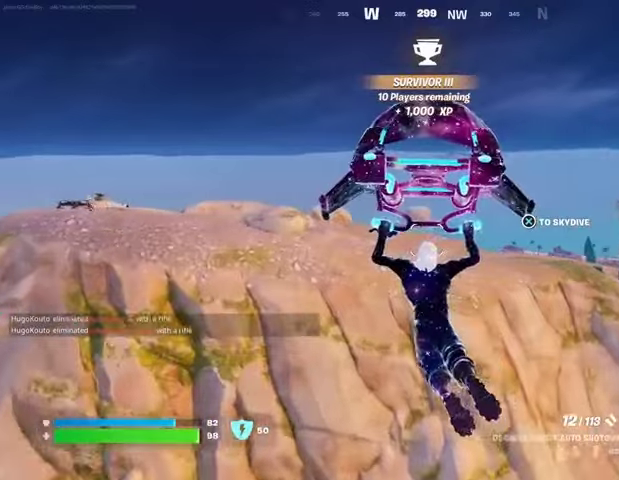
{"buttons": [], "left_stick": "up", "right_stick": "left", "events": [[333, "right_stick", "left"]]}
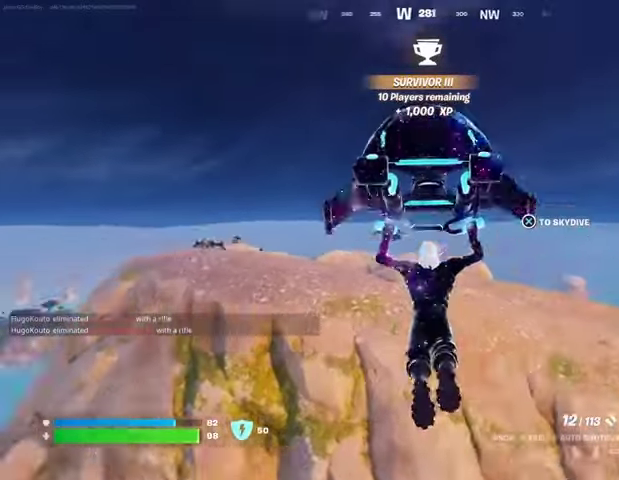
{"buttons": [], "left_stick": "up", "right_stick": "center", "events": [[67, "right_stick", "center"]]}
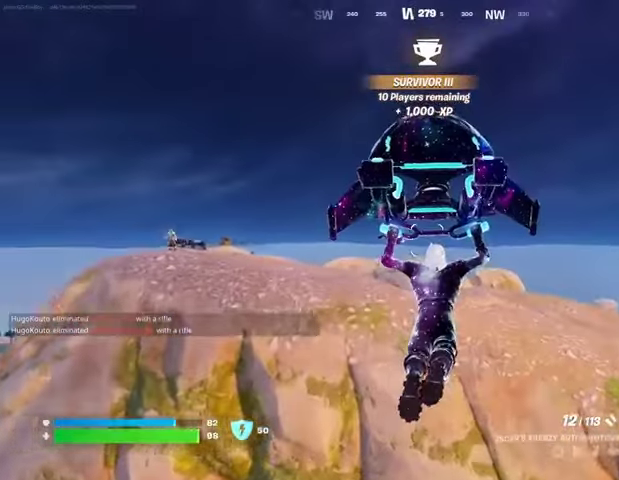
{"buttons": [], "left_stick": "up", "right_stick": "center", "events": []}
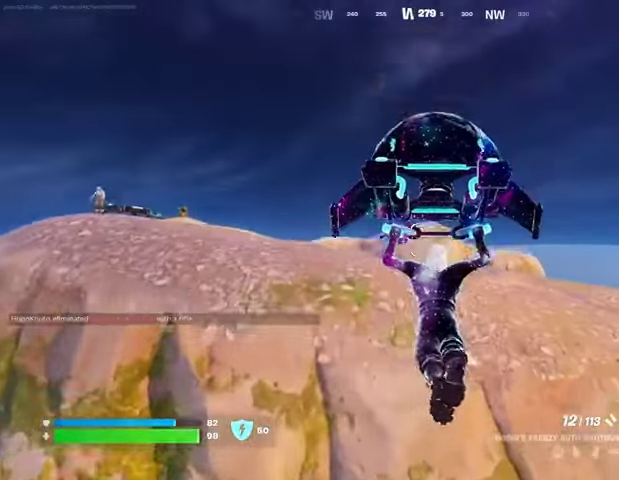
{"buttons": ["R3"], "left_stick": "up", "right_stick": "center", "events": [[433, "R3", "down"]]}
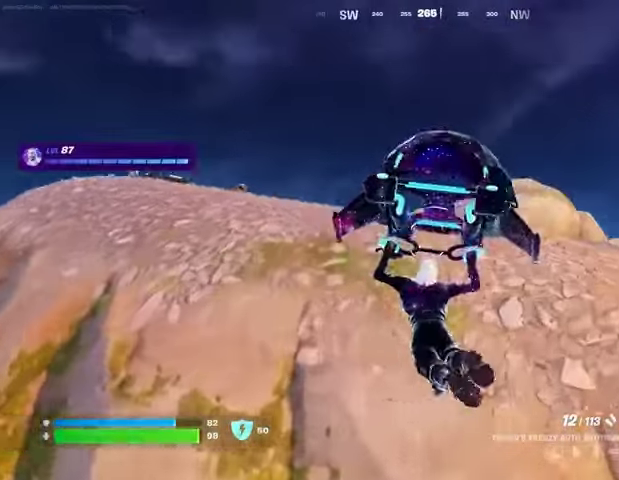
{"buttons": [], "left_stick": "up-right", "right_stick": "center", "events": [[33, "R3", "up"], [100, "right_stick", "left"], [133, "left_stick", "up-right"], [233, "R1", "down"], [300, "R1", "up"], [300, "right_stick", "center"]]}
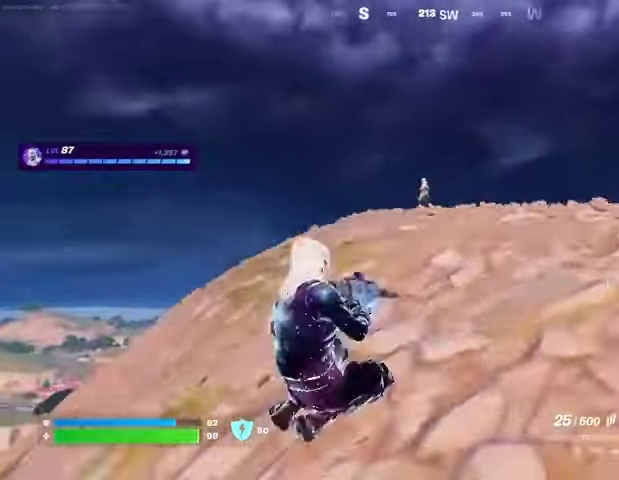
{"buttons": ["L2", "R2"], "left_stick": "up-right", "right_stick": "up-right", "events": [[67, "R3", "down"], [133, "L2", "down"], [167, "R3", "up"], [367, "right_stick", "up-right"], [500, "R2", "down"]]}
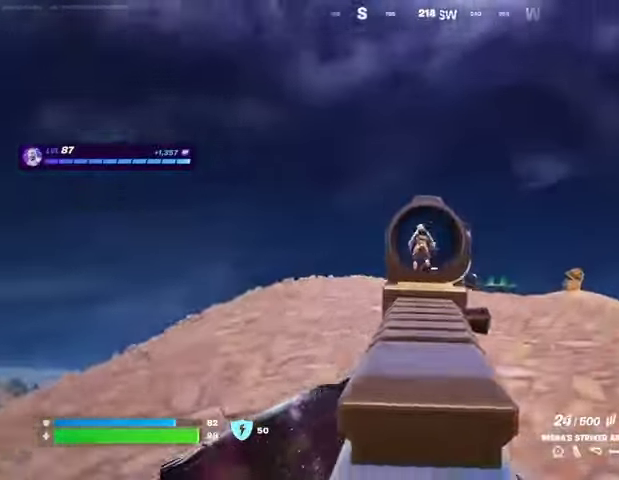
{"buttons": ["L2", "R2", "R3"], "left_stick": "up-right", "right_stick": "down-left", "events": [[33, "R3", "down"], [33, "right_stick", "down"], [100, "R3", "up"], [167, "right_stick", "up-right"], [367, "right_stick", "down-left"], [400, "R3", "down"]]}
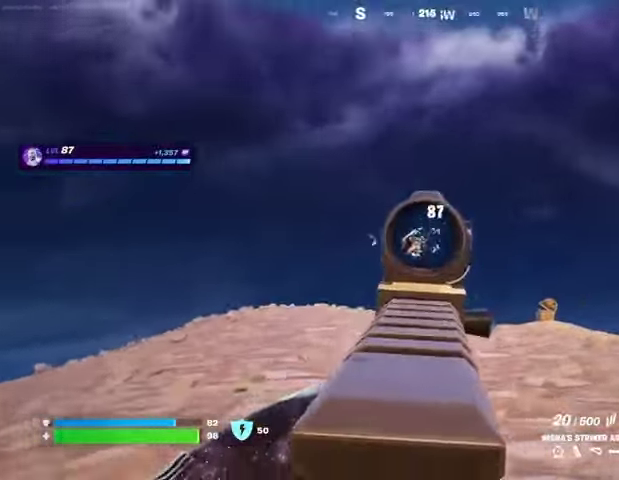
{"buttons": [], "left_stick": "up-left", "right_stick": "up", "events": [[33, "R3", "up"], [133, "left_stick", "up-left"], [333, "right_stick", "up-right"], [367, "L2", "up"], [400, "R2", "up"], [400, "right_stick", "up"]]}
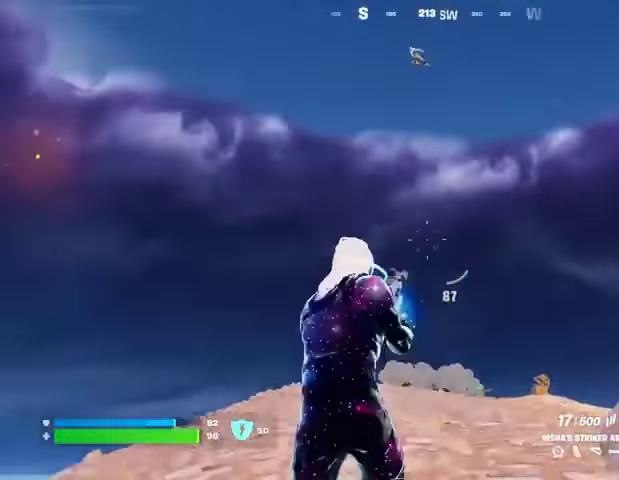
{"buttons": [], "left_stick": "down", "right_stick": "up", "events": [[100, "L2", "down"], [100, "left_stick", "up-right"], [200, "right_stick", "center"], [300, "right_stick", "up"], [333, "left_stick", "left"], [433, "L2", "up"], [433, "left_stick", "down"]]}
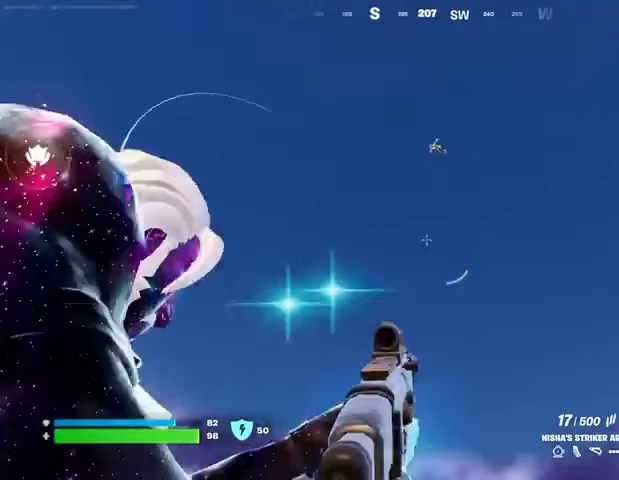
{"buttons": ["L2", "R2"], "left_stick": "left", "right_stick": "left", "events": [[67, "L2", "down"], [100, "left_stick", "down-left"], [233, "left_stick", "left"], [400, "right_stick", "left"], [500, "R2", "down"]]}
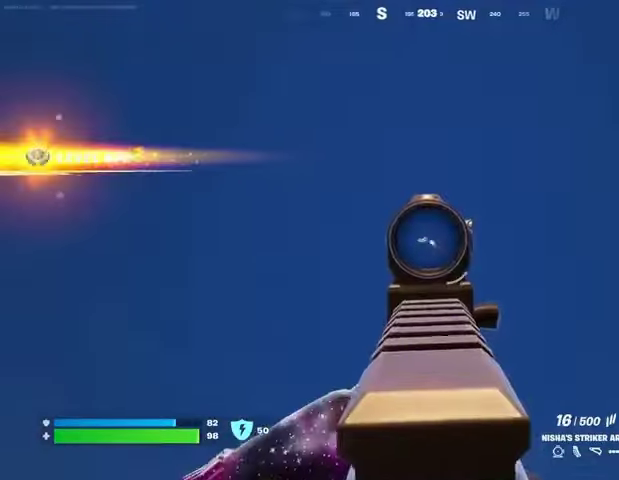
{"buttons": ["L2", "R2"], "left_stick": "up-right", "right_stick": "left", "events": [[33, "right_stick", "down-left"], [133, "right_stick", "up-left"], [333, "right_stick", "left"], [400, "left_stick", "center"], [500, "left_stick", "up-right"]]}
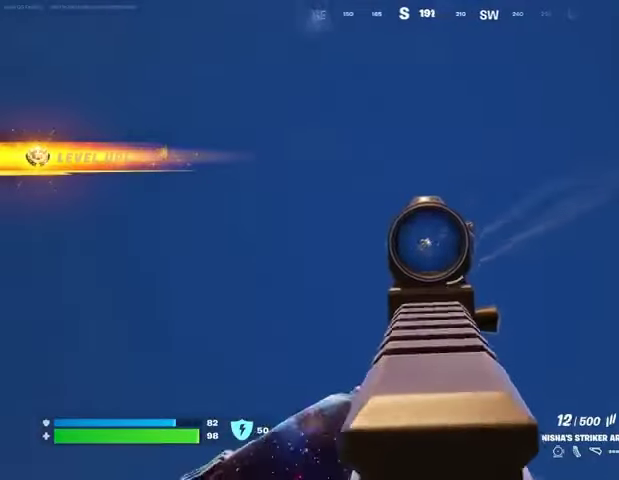
{"buttons": ["L2", "R2"], "left_stick": "left", "right_stick": "left", "events": [[33, "left_stick", "right"], [300, "left_stick", "left"]]}
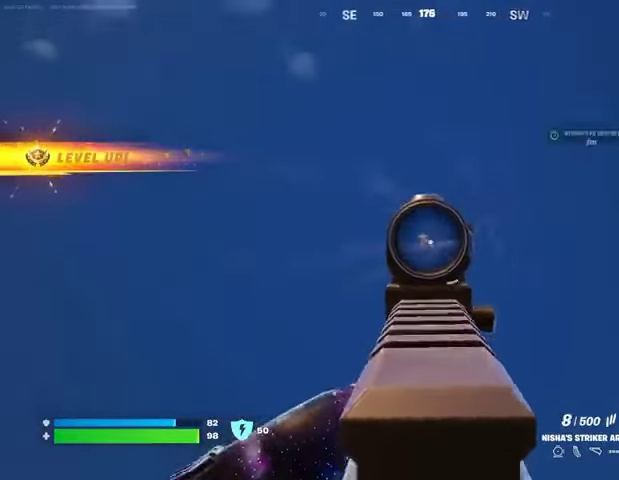
{"buttons": ["R2"], "left_stick": "right", "right_stick": "left", "events": [[167, "left_stick", "down"], [233, "left_stick", "down-right"], [300, "L2", "up"], [333, "left_stick", "right"]]}
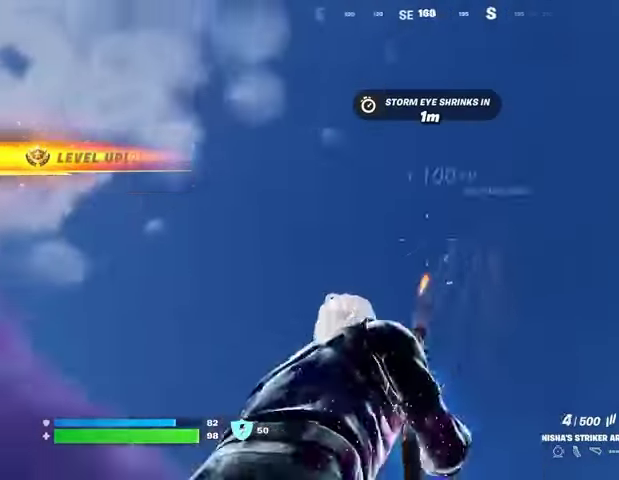
{"buttons": [], "left_stick": "left", "right_stick": "center", "events": [[133, "right_stick", "center"], [200, "left_stick", "up-right"], [267, "L1", "down"], [267, "R2", "up"], [300, "L1", "up"], [300, "left_stick", "right"], [300, "right_stick", "down-right"], [400, "right_stick", "center"], [500, "left_stick", "left"]]}
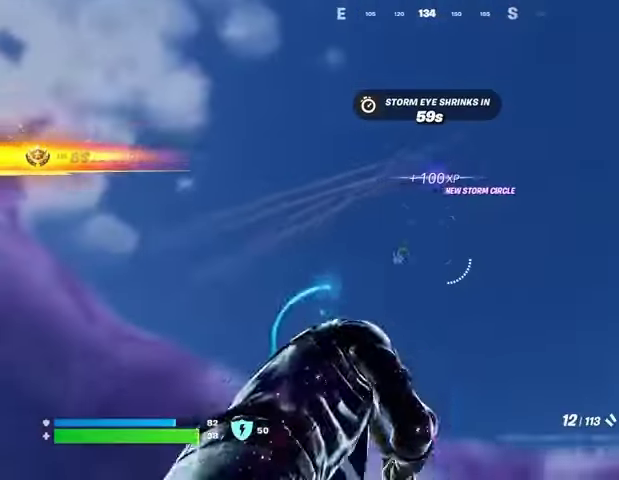
{"buttons": [], "left_stick": "down-right", "right_stick": "down-left", "events": [[67, "L2", "down"], [100, "right_stick", "down-left"], [200, "R2", "down"], [200, "right_stick", "center"], [233, "L2", "up"], [300, "L1", "down"], [300, "R2", "up"], [300, "right_stick", "down-left"], [400, "L1", "up"], [400, "left_stick", "down-right"]]}
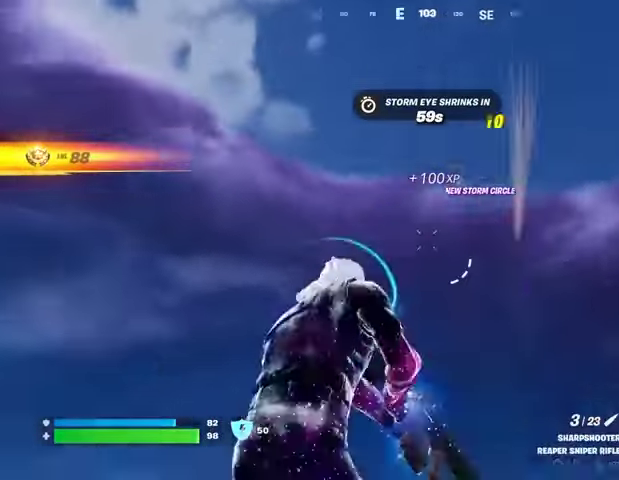
{"buttons": ["L2"], "left_stick": "up-left", "right_stick": "down-right", "events": [[67, "right_stick", "center"], [200, "left_stick", "left"], [200, "right_stick", "down-left"], [300, "right_stick", "center"], [400, "right_stick", "down"], [467, "L2", "down"], [467, "left_stick", "up-left"], [467, "right_stick", "down-right"]]}
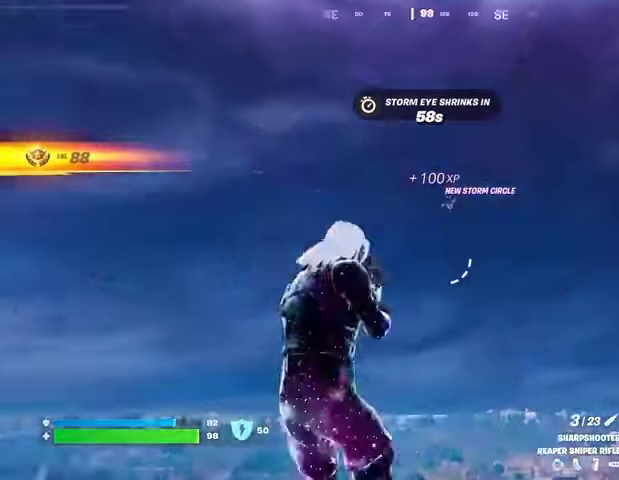
{"buttons": [], "left_stick": "right", "right_stick": "center", "events": [[133, "L2", "up"], [133, "R2", "down"], [133, "right_stick", "up"], [167, "left_stick", "left"], [200, "R2", "up"], [200, "right_stick", "down-left"], [267, "R1", "down"], [300, "right_stick", "center"], [400, "R1", "up"], [433, "left_stick", "right"]]}
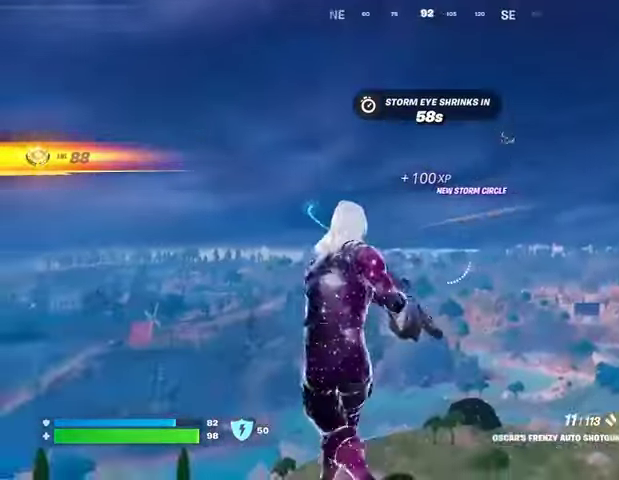
{"buttons": [], "left_stick": "right", "right_stick": "center", "events": [[67, "right_stick", "up-right"], [133, "L2", "down"], [167, "right_stick", "center"], [200, "R2", "down"], [267, "L2", "up"], [267, "R2", "up"], [267, "right_stick", "down"], [367, "R1", "down"], [400, "right_stick", "center"], [467, "R1", "up"]]}
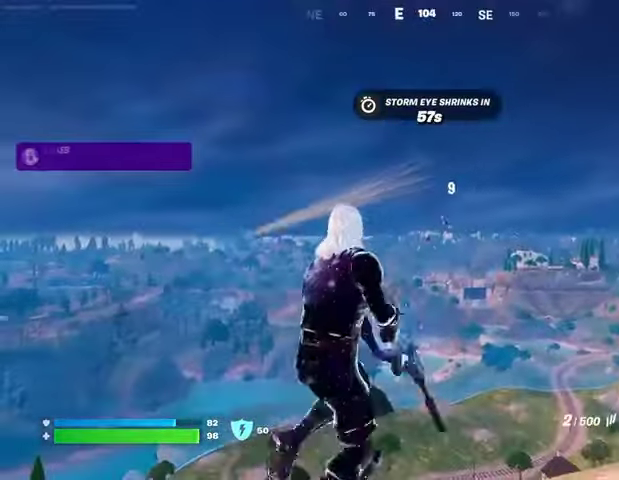
{"buttons": ["L2"], "left_stick": "right", "right_stick": "down-right", "events": [[200, "L2", "down"], [367, "right_stick", "down-right"]]}
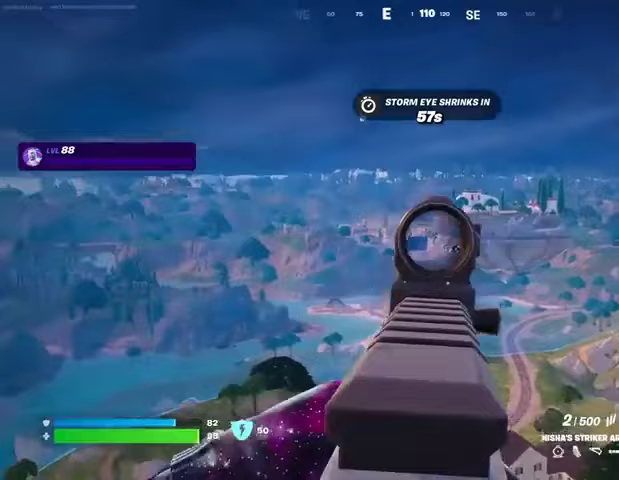
{"buttons": ["L2", "R2"], "left_stick": "right", "right_stick": "center", "events": [[233, "R2", "down"], [333, "right_stick", "center"]]}
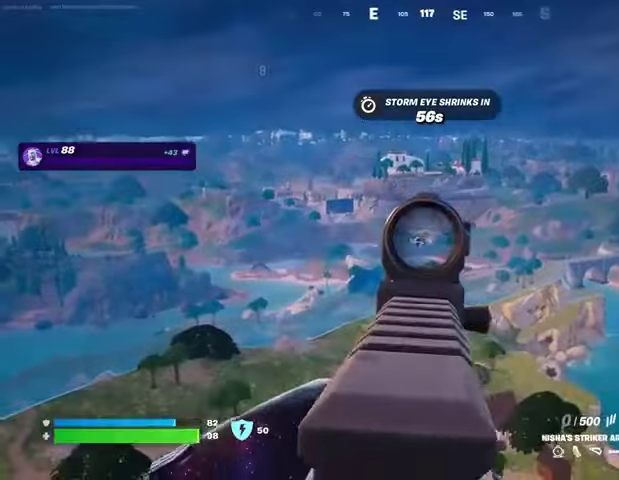
{"buttons": [], "left_stick": "up-right", "right_stick": "down-right", "events": [[33, "right_stick", "down"], [133, "L2", "up"], [167, "R2", "up"], [167, "right_stick", "center"], [367, "right_stick", "down-right"], [433, "left_stick", "up-right"]]}
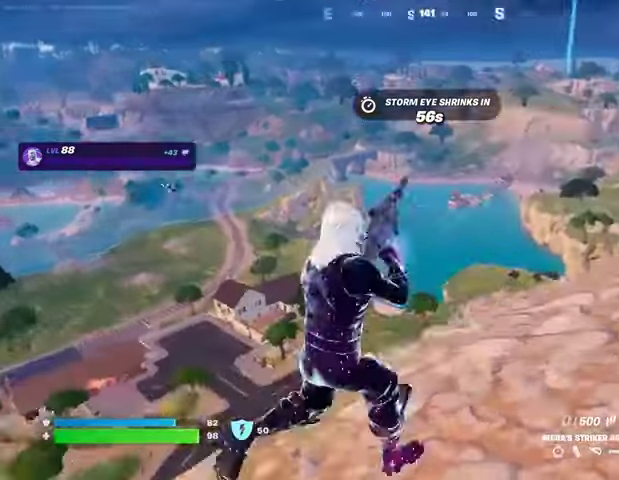
{"buttons": [], "left_stick": "down-right", "right_stick": "center", "events": [[67, "right_stick", "center"], [133, "CROSS", "down"], [167, "CROSS", "up"], [200, "right_stick", "left"], [367, "left_stick", "down-right"], [400, "right_stick", "center"]]}
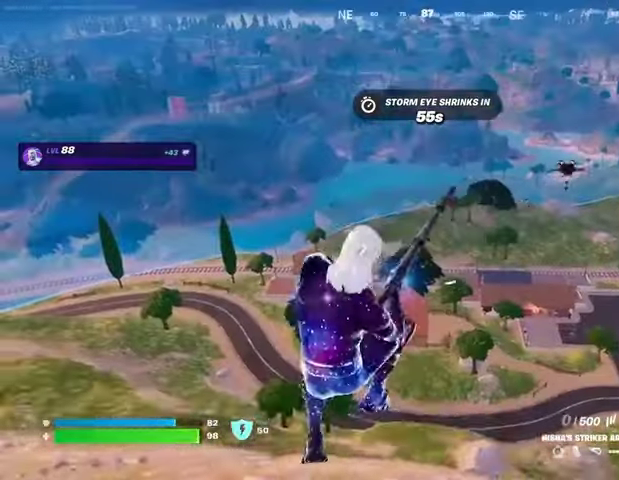
{"buttons": [], "left_stick": "down-right", "right_stick": "center", "events": []}
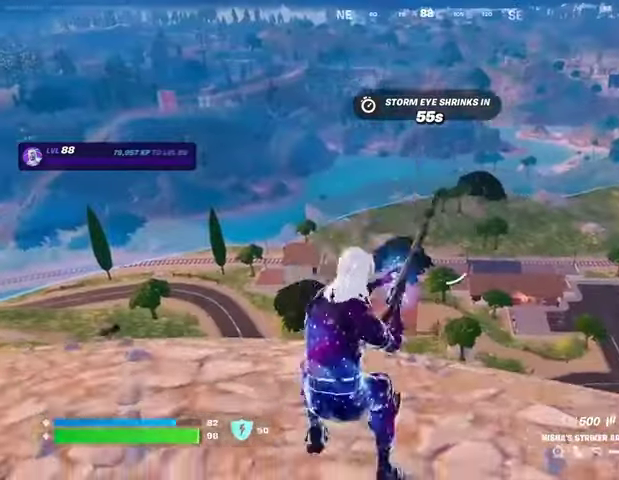
{"buttons": ["L2"], "left_stick": "right", "right_stick": "center", "events": [[367, "left_stick", "right"], [433, "L2", "down"]]}
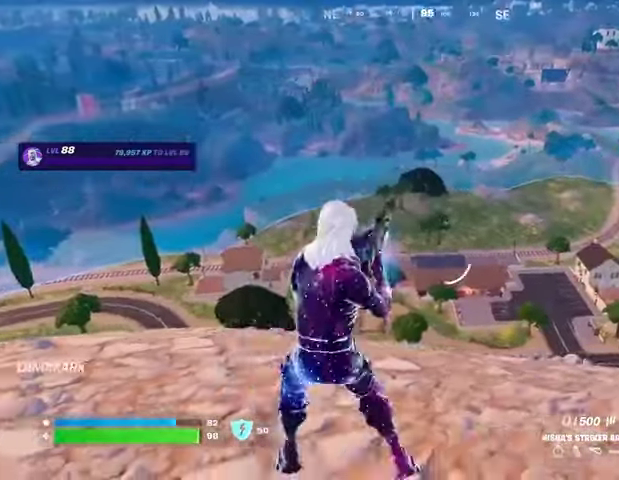
{"buttons": ["L2"], "left_stick": "right", "right_stick": "center", "events": [[33, "right_stick", "right"], [133, "right_stick", "center"]]}
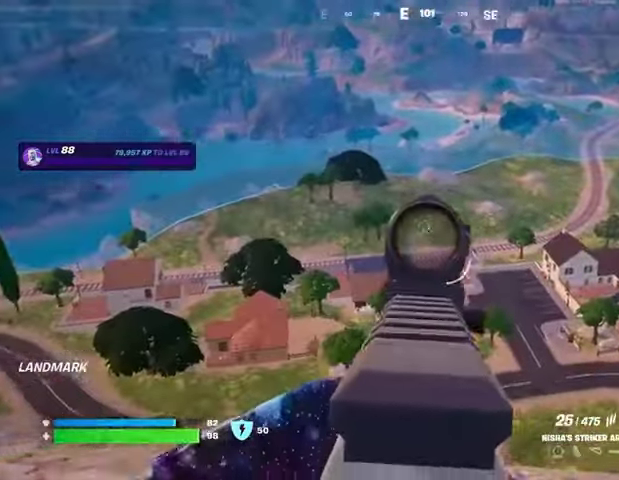
{"buttons": ["L2", "R2"], "left_stick": "right", "right_stick": "down-right", "events": [[33, "R2", "down"], [133, "right_stick", "right"], [267, "right_stick", "down-right"]]}
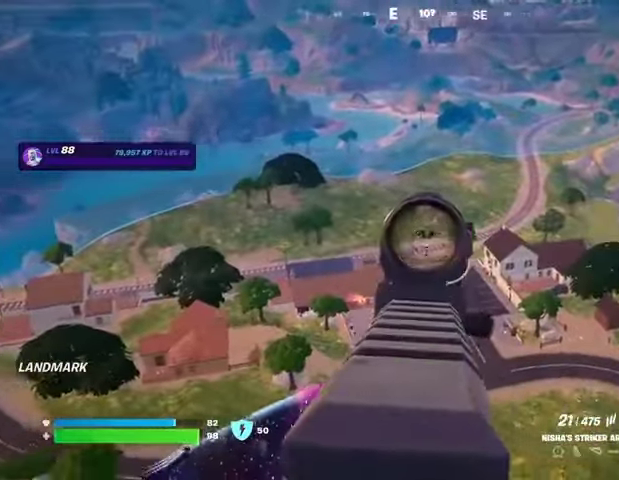
{"buttons": ["L2", "R2"], "left_stick": "right", "right_stick": "down-right", "events": [[333, "right_stick", "up-right"], [433, "right_stick", "down-right"]]}
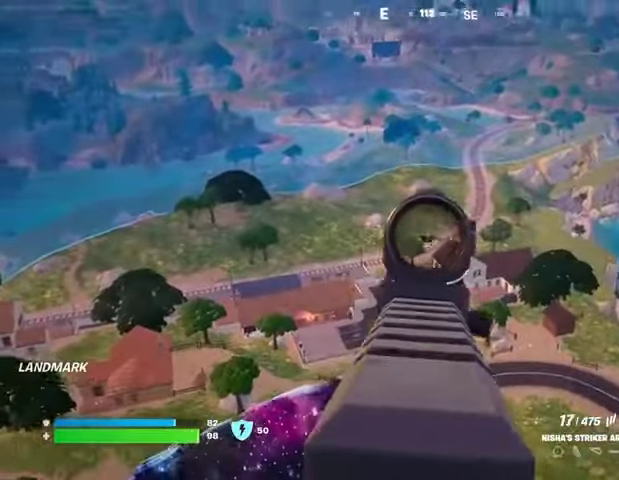
{"buttons": ["L2", "R2"], "left_stick": "left", "right_stick": "down-left", "events": [[167, "right_stick", "down"], [367, "left_stick", "left"], [367, "right_stick", "down-left"]]}
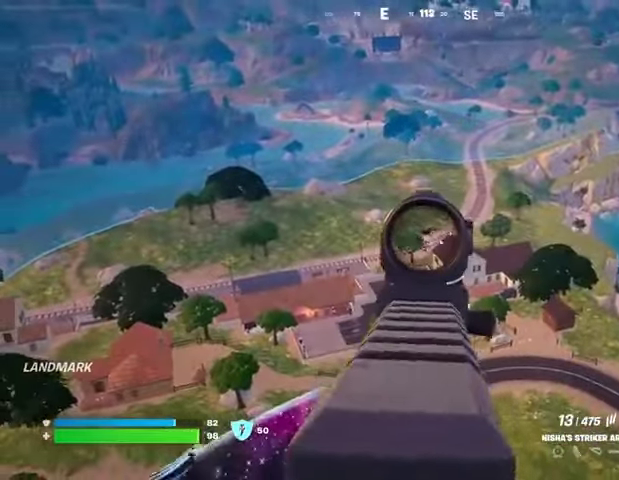
{"buttons": ["L2", "R2"], "left_stick": "left", "right_stick": "down-left", "events": [[267, "right_stick", "center"], [367, "right_stick", "down-left"]]}